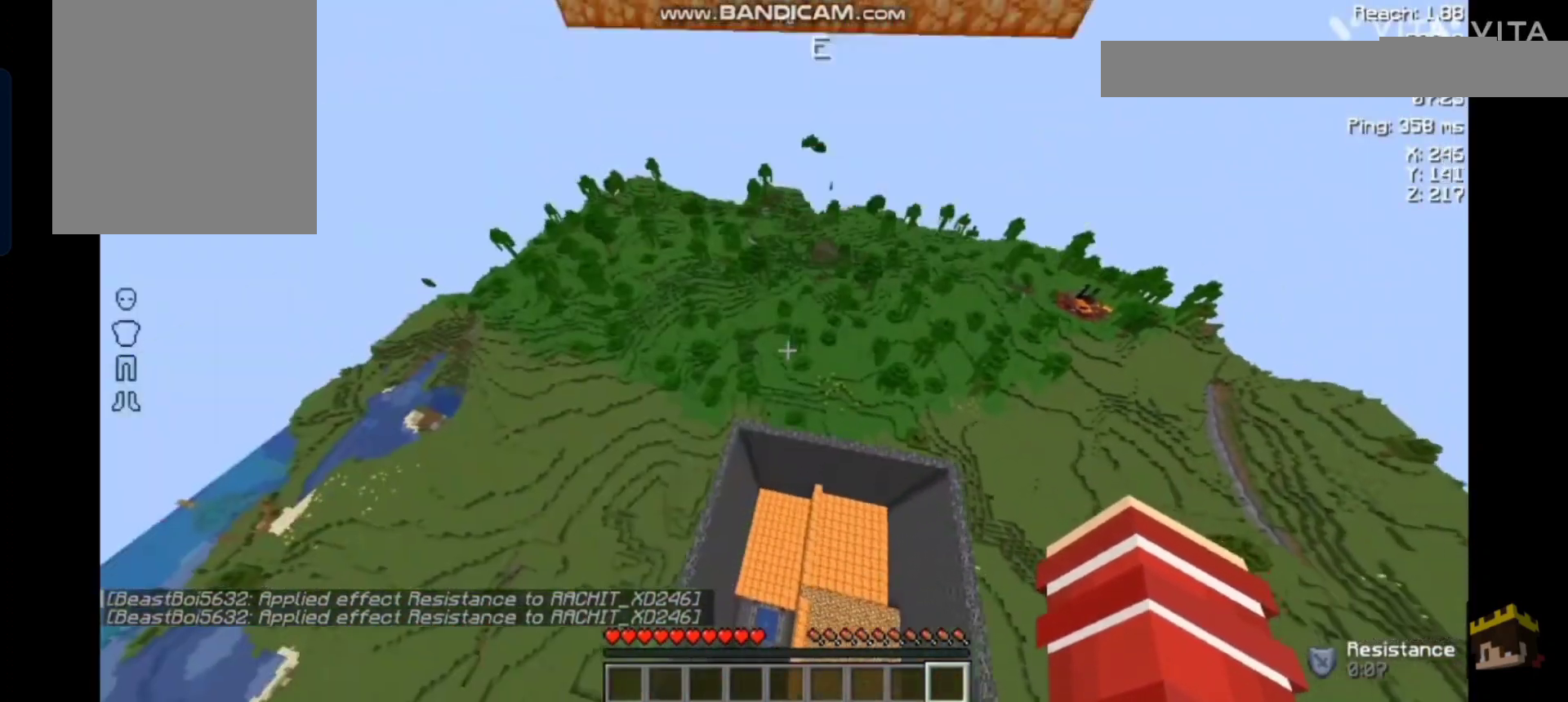
Gameplay with keyboard and mouse; each line is a JSON object with the keys and mouse buttons held at the frame after it. "events" lists presses ("down") and releases ("up") of "a", "d", "s", "space", "w", "mouse_left" and "mouse_right" between this image and that frame as [ms after this image, input, new state], when the widget could be followed in between. "mouse_left", "mouse_right" = the "left", "right" buttons of the "mouse" list. No other keys are recorded. Fast repeated clicks can show as one long hold. Not read: mouse_move.
{"keys": ["a"], "mouse": [], "events": [[400, "a", "down"]]}
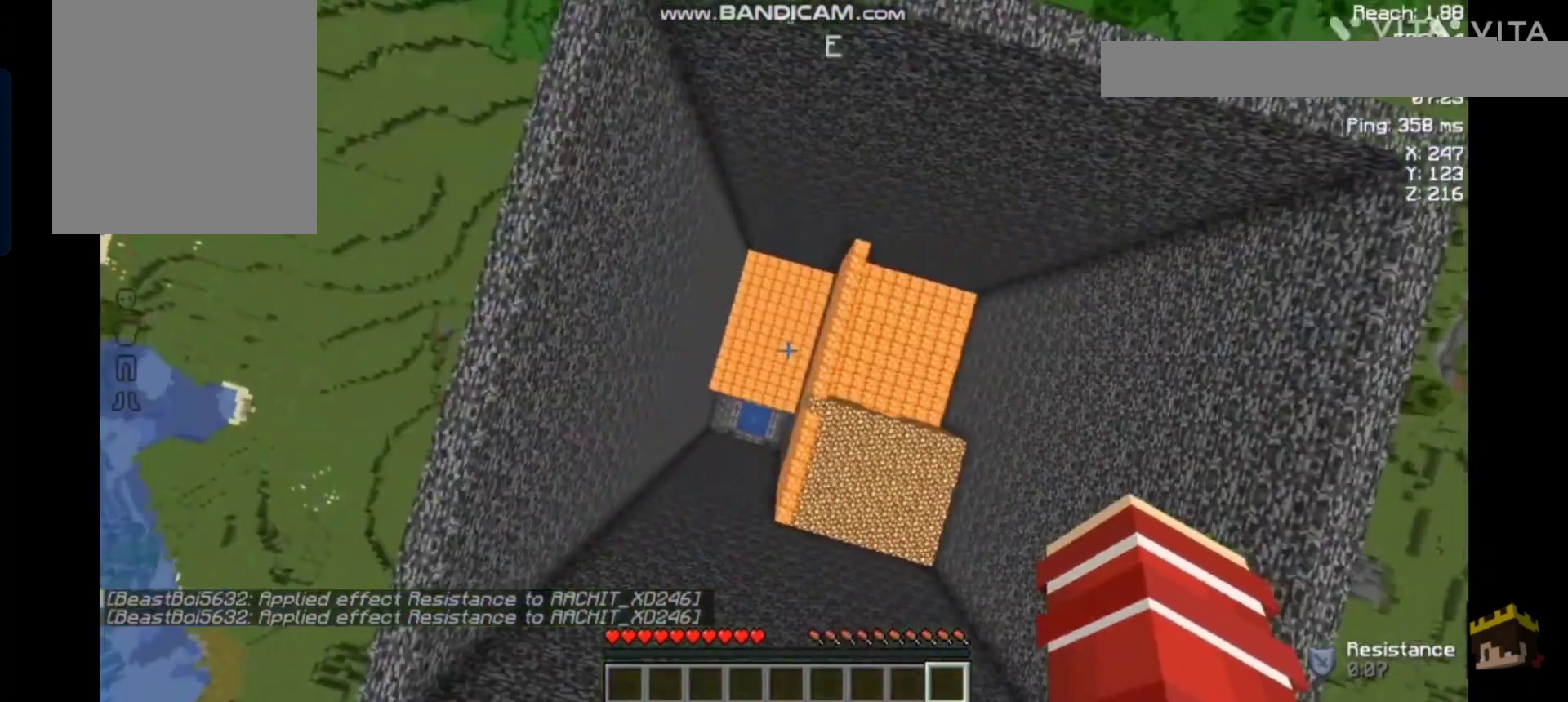
{"keys": ["s"], "mouse": [], "events": [[200, "s", "down"], [300, "a", "up"]]}
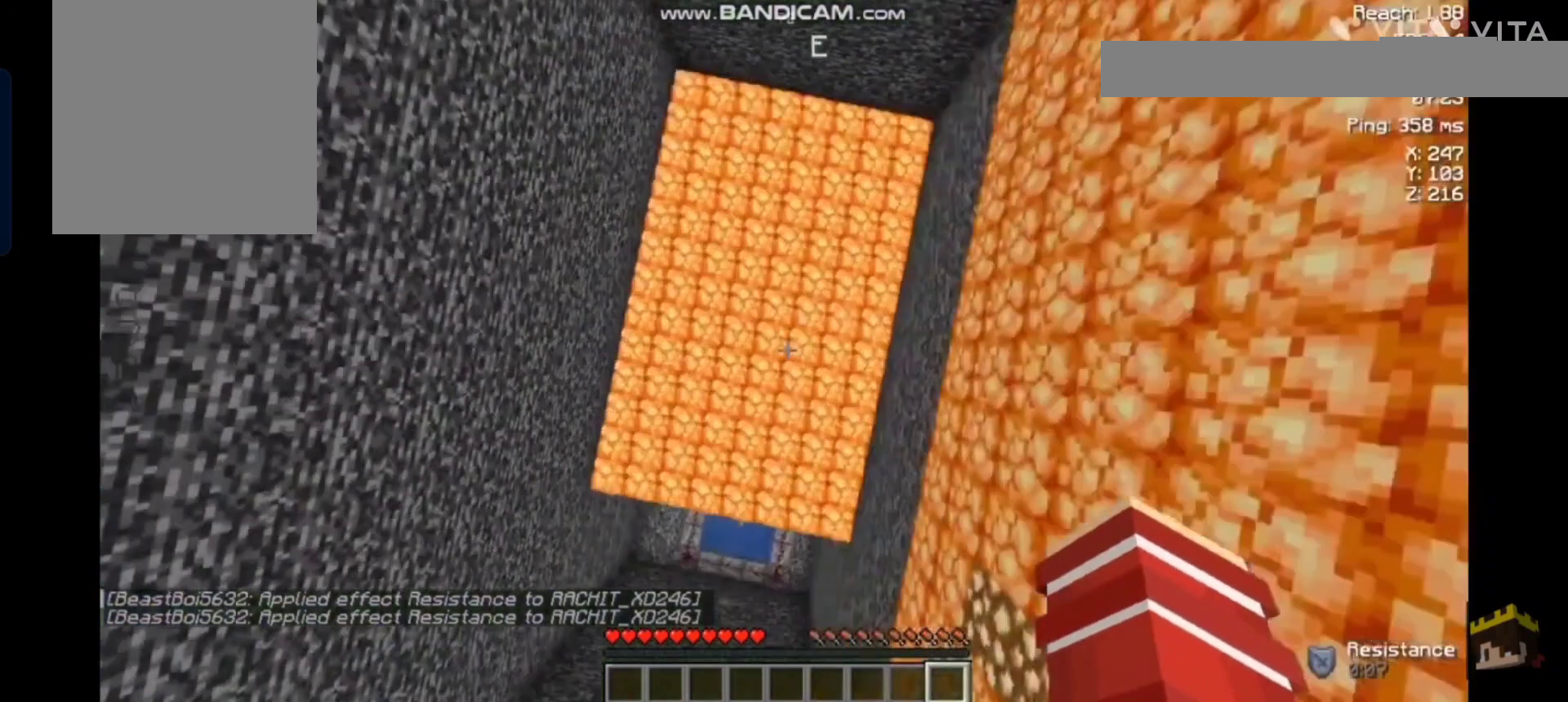
{"keys": ["s"], "mouse": [], "events": []}
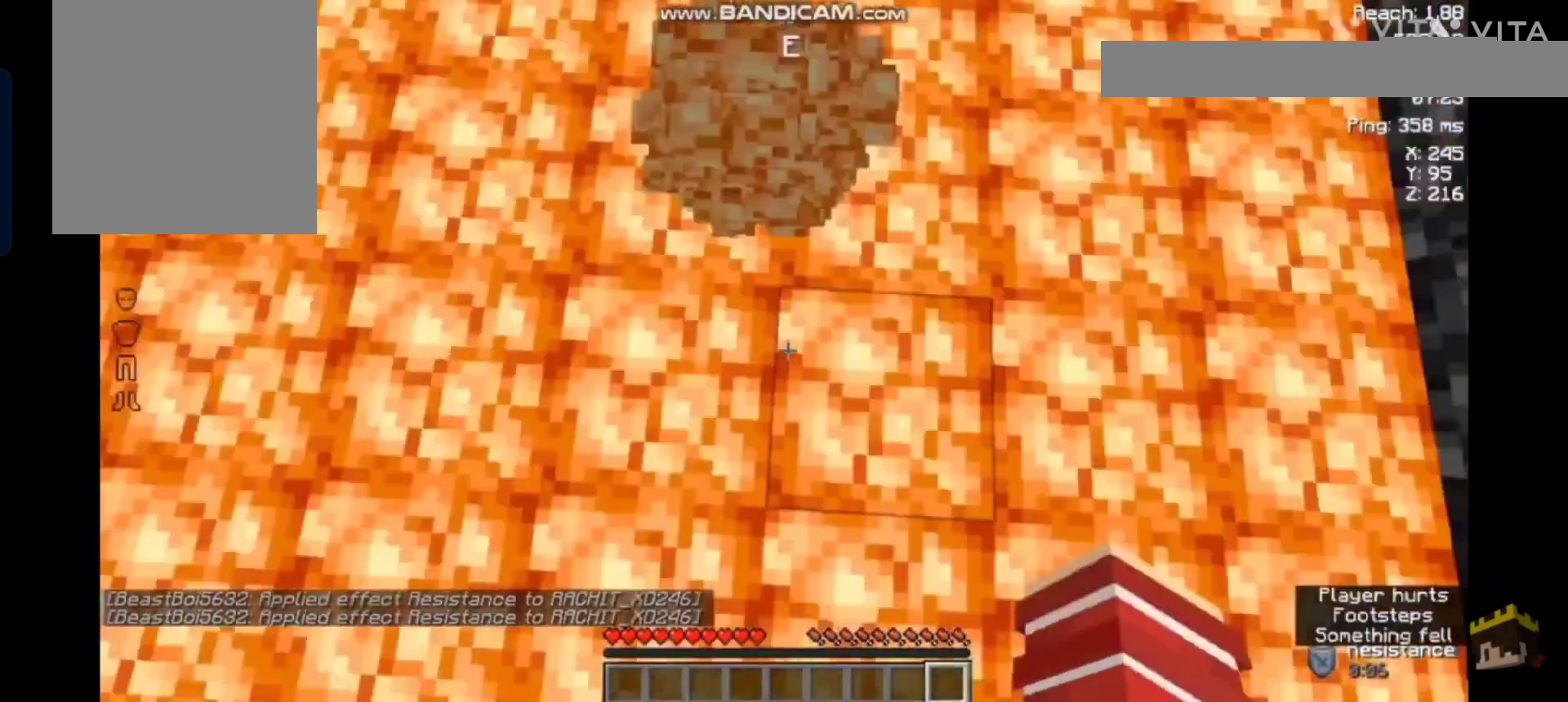
{"keys": [], "mouse": [], "events": [[100, "s", "up"]]}
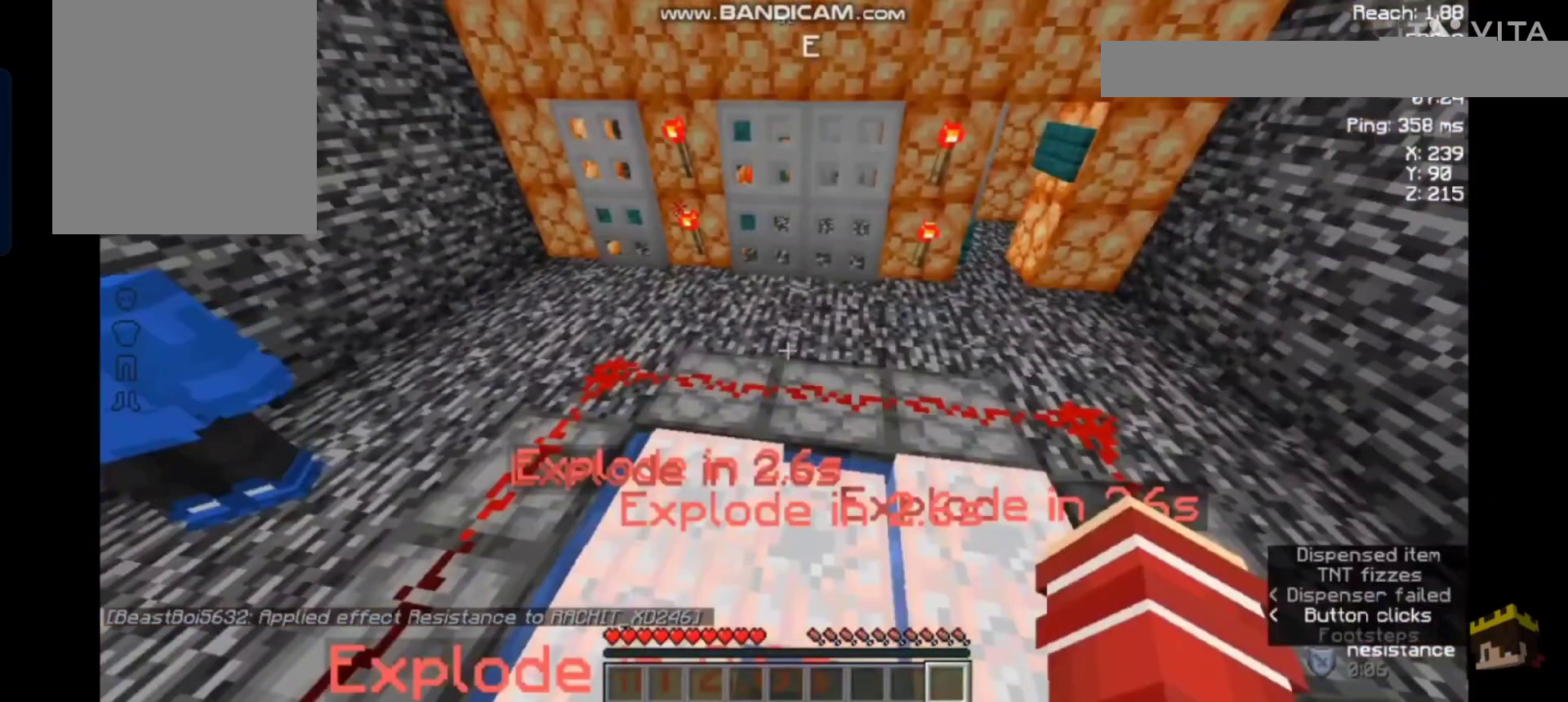
{"keys": [], "mouse": [], "events": []}
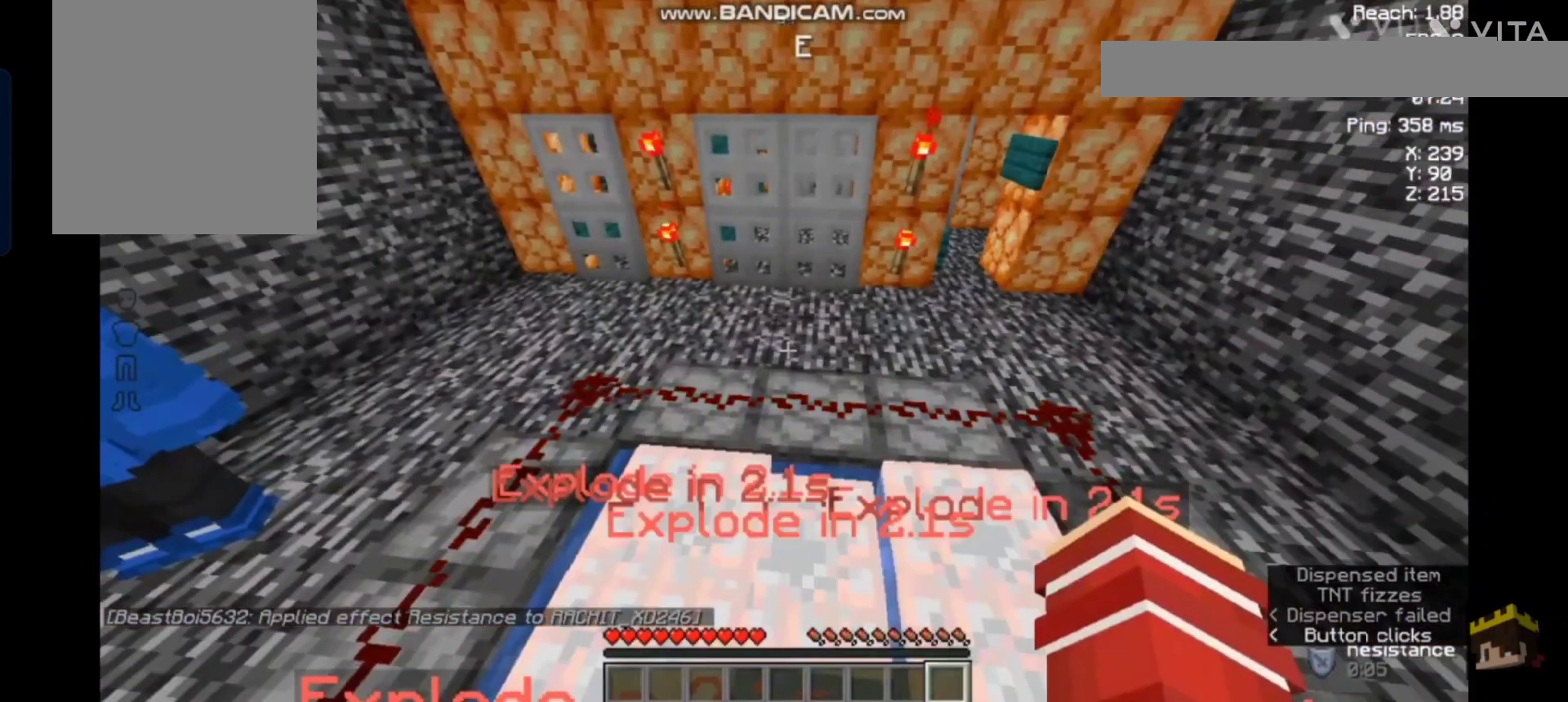
{"keys": [], "mouse": [], "events": []}
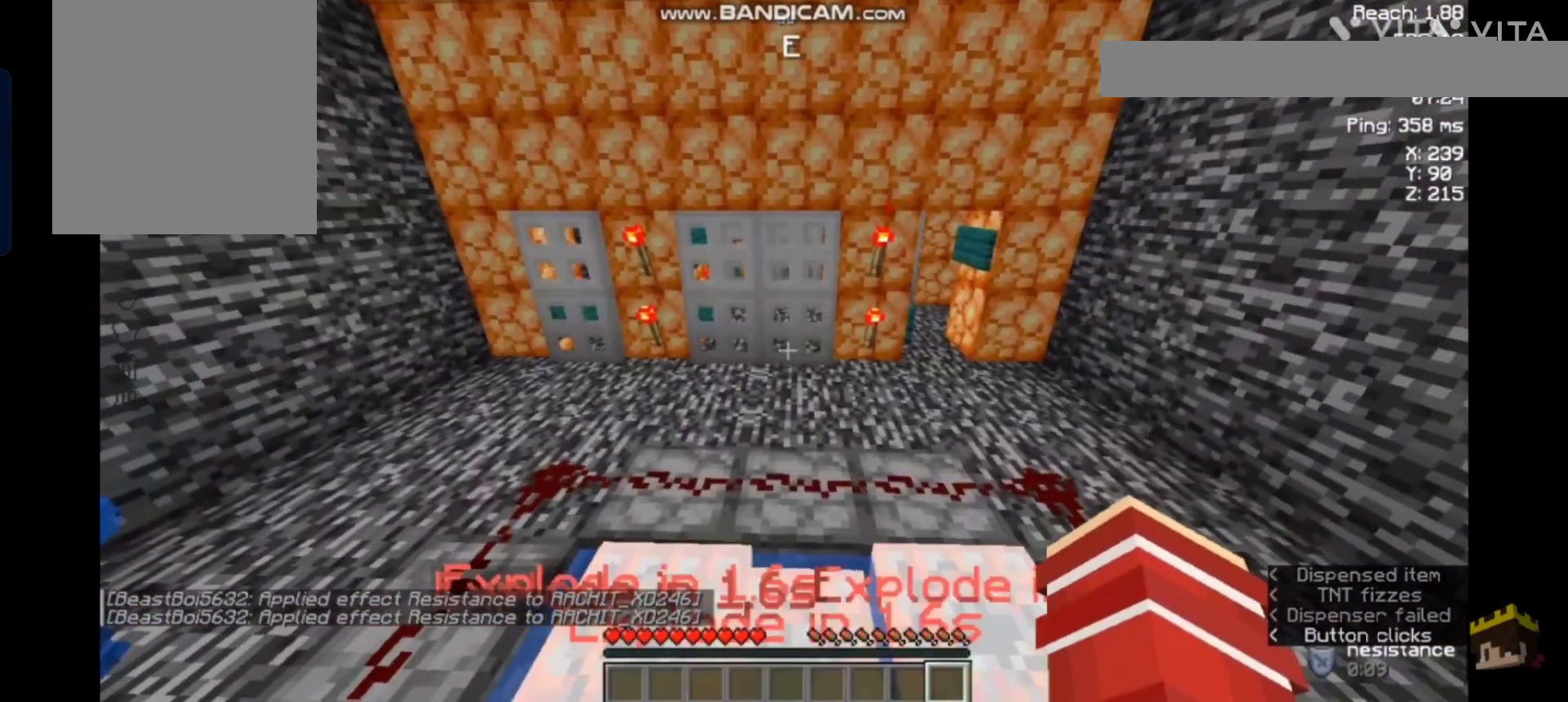
{"keys": [], "mouse": [], "events": []}
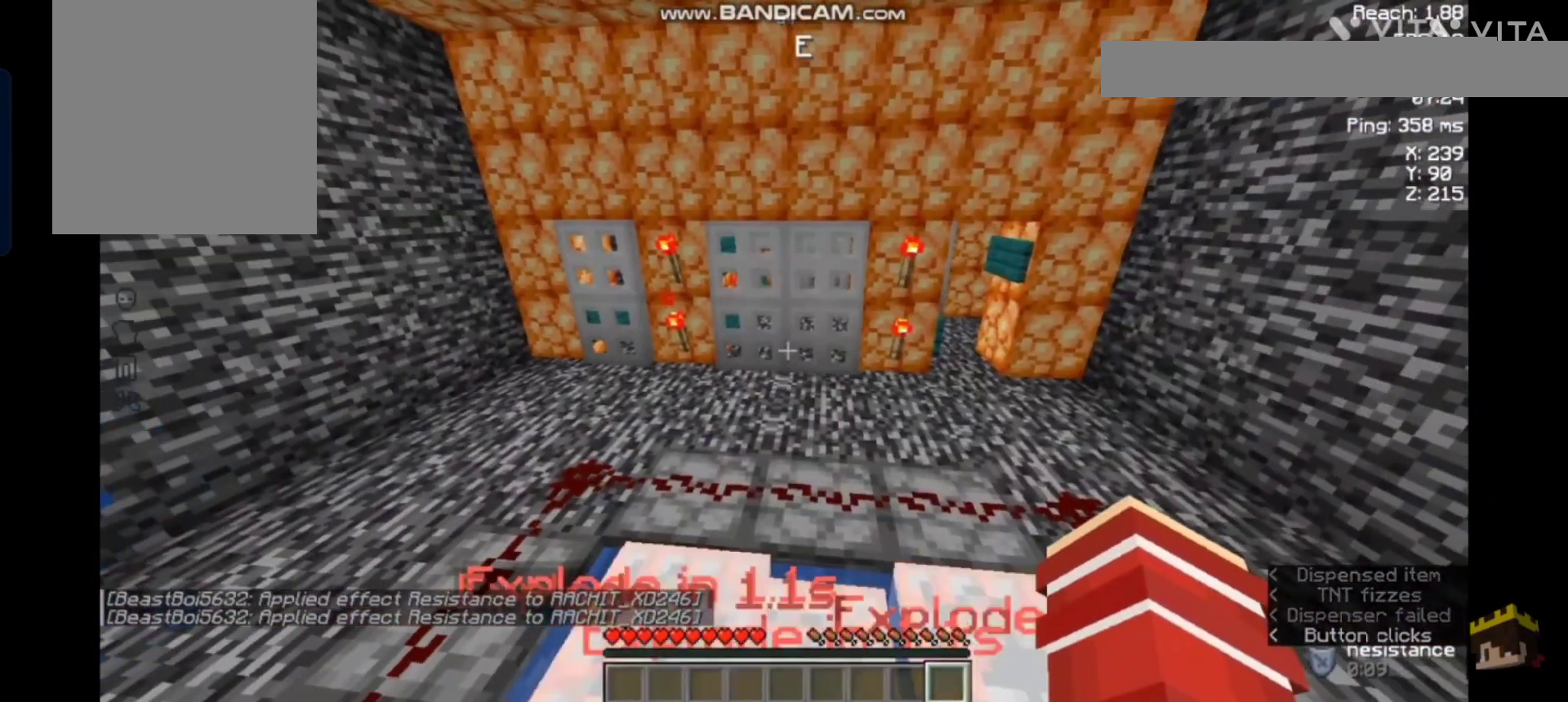
{"keys": [], "mouse": [], "events": []}
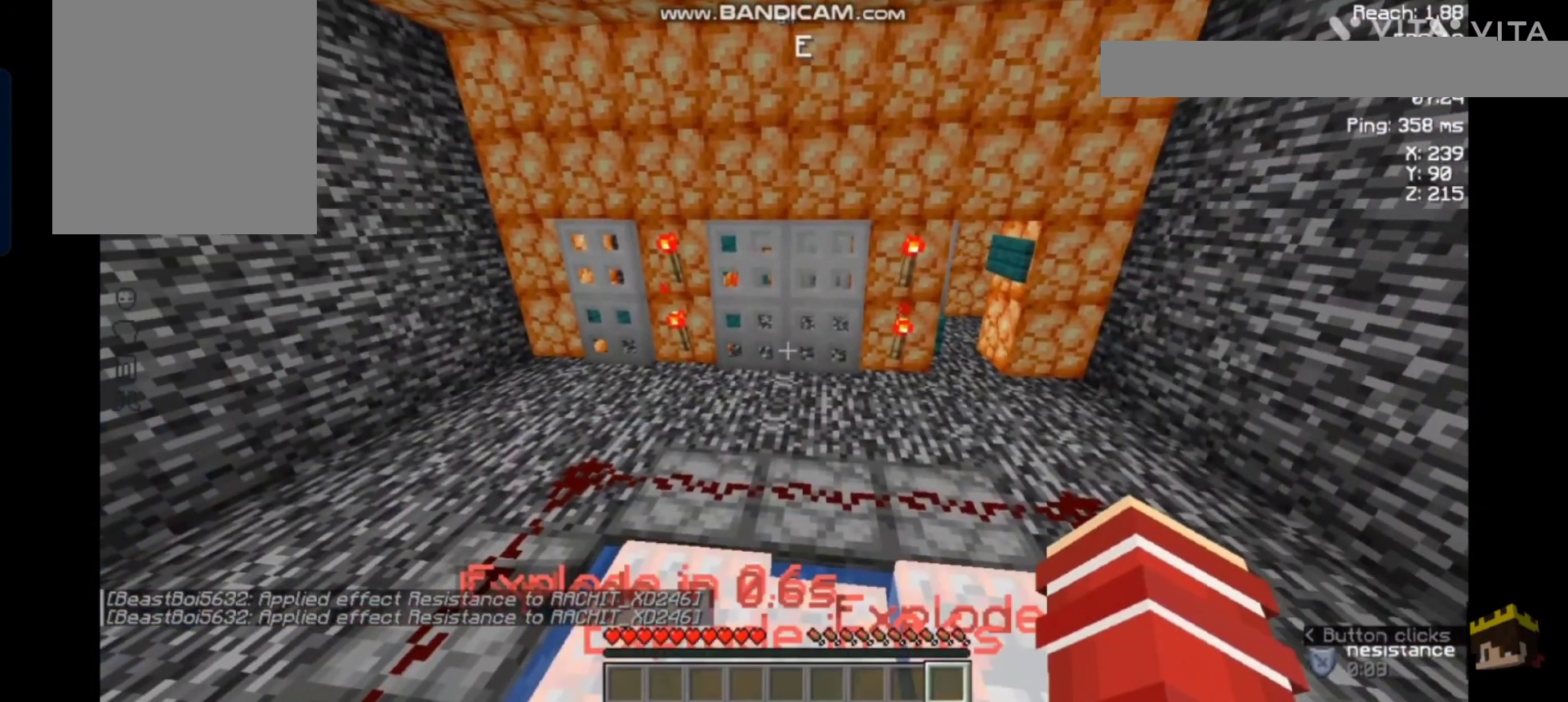
{"keys": [], "mouse": [], "events": []}